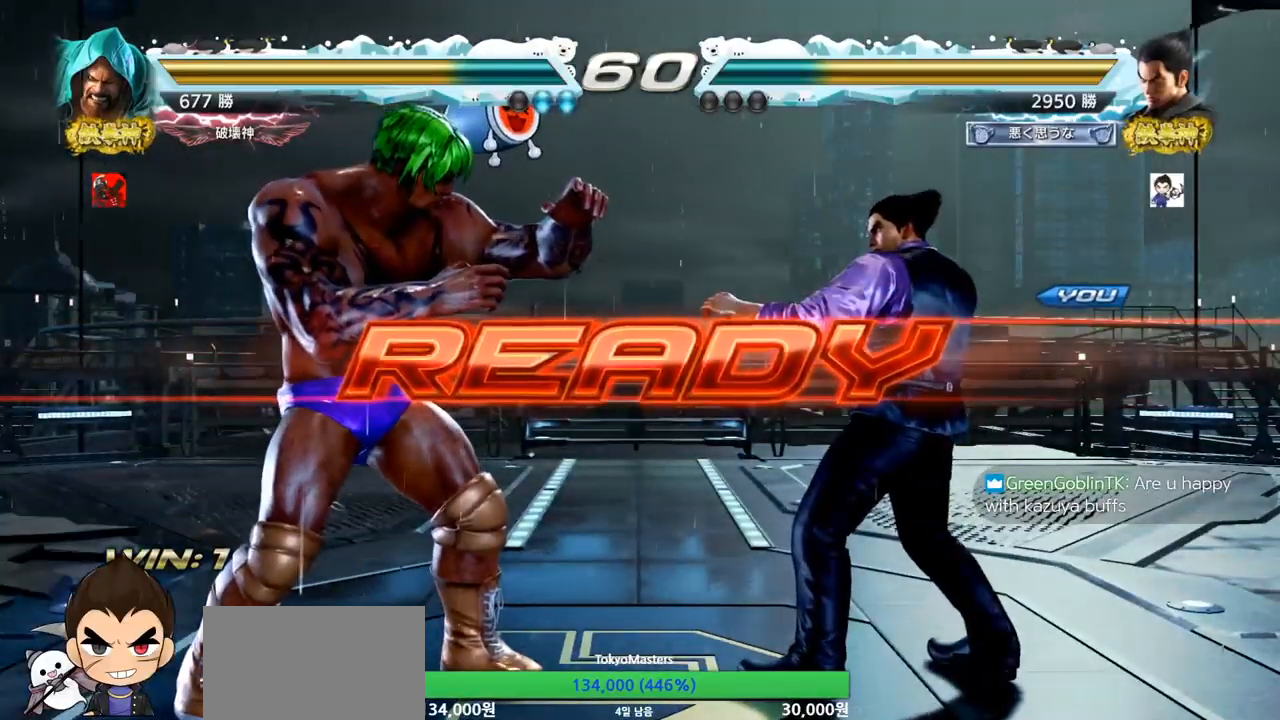
Gameplay with a controller (arcade stick); each line is a JSON object with the inputs held at the frame after it. "events" lists button and stick changes between this image and that frame as [ms after this image, input, new state], when the widget could be followed in between. Not read: L3 R3 SQUARE TRIANGLE.
{"buttons": [], "left_stick": "center", "events": []}
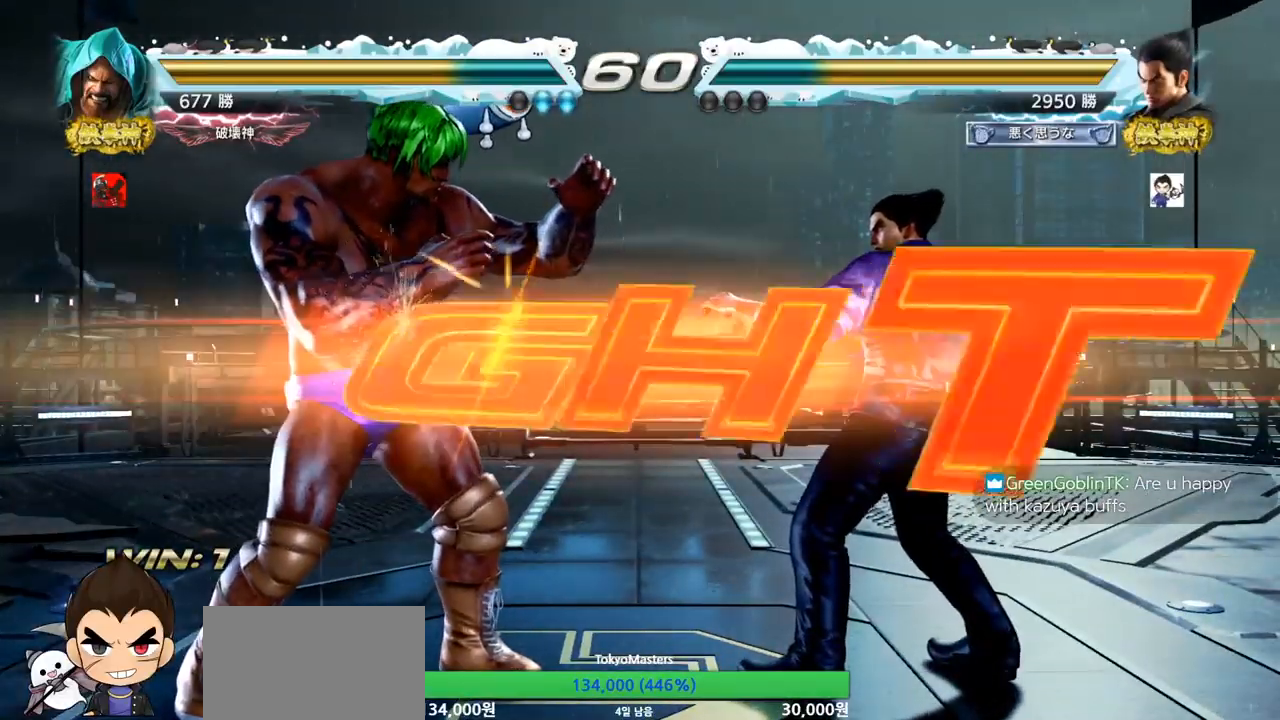
{"buttons": [], "left_stick": "left", "events": [[417, "left_stick", "left"]]}
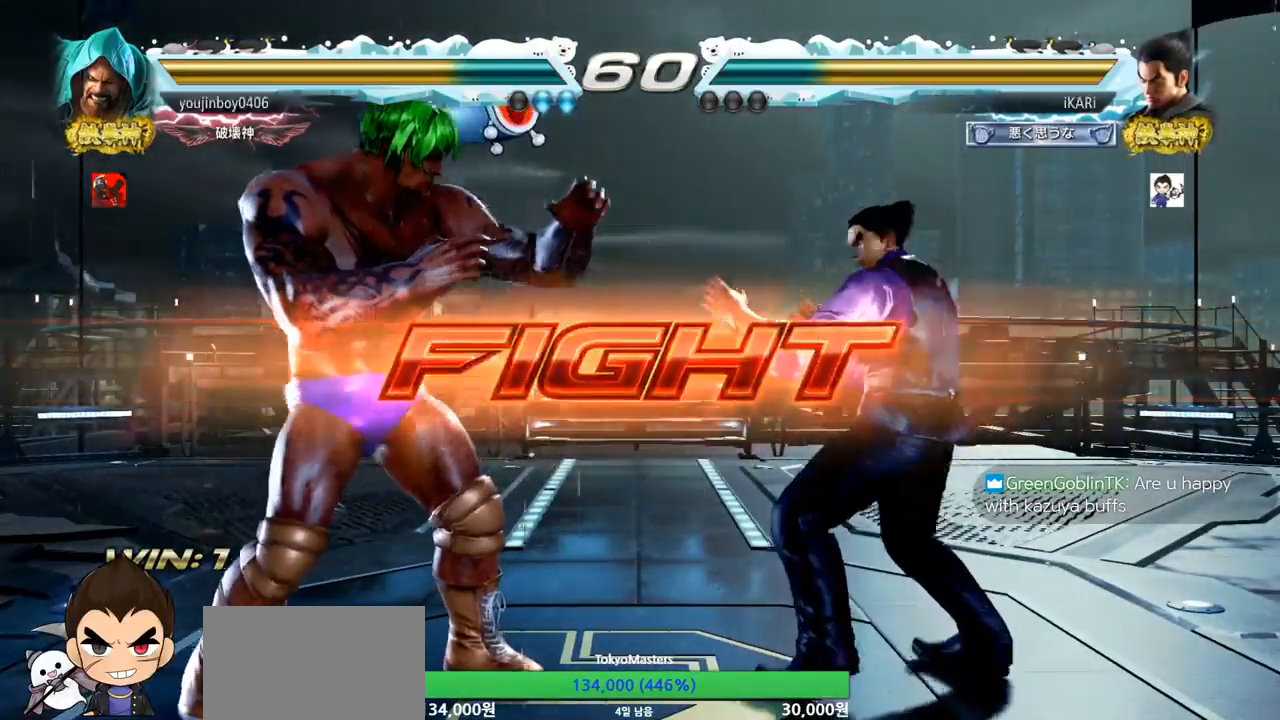
{"buttons": [], "left_stick": "center", "events": [[50, "left_stick", "center"]]}
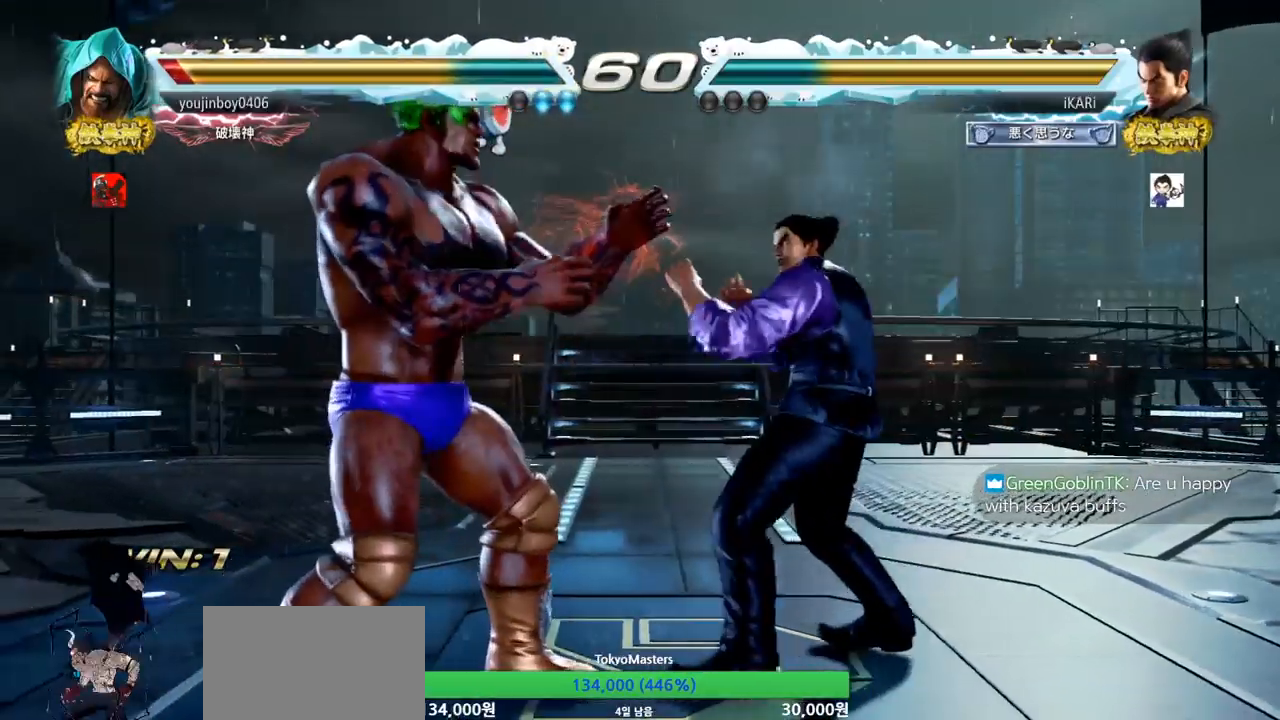
{"buttons": [], "left_stick": "center", "events": [[17, "left_stick", "down"], [100, "left_stick", "center"], [167, "CIRCLE", "down"], [217, "CIRCLE", "up"]]}
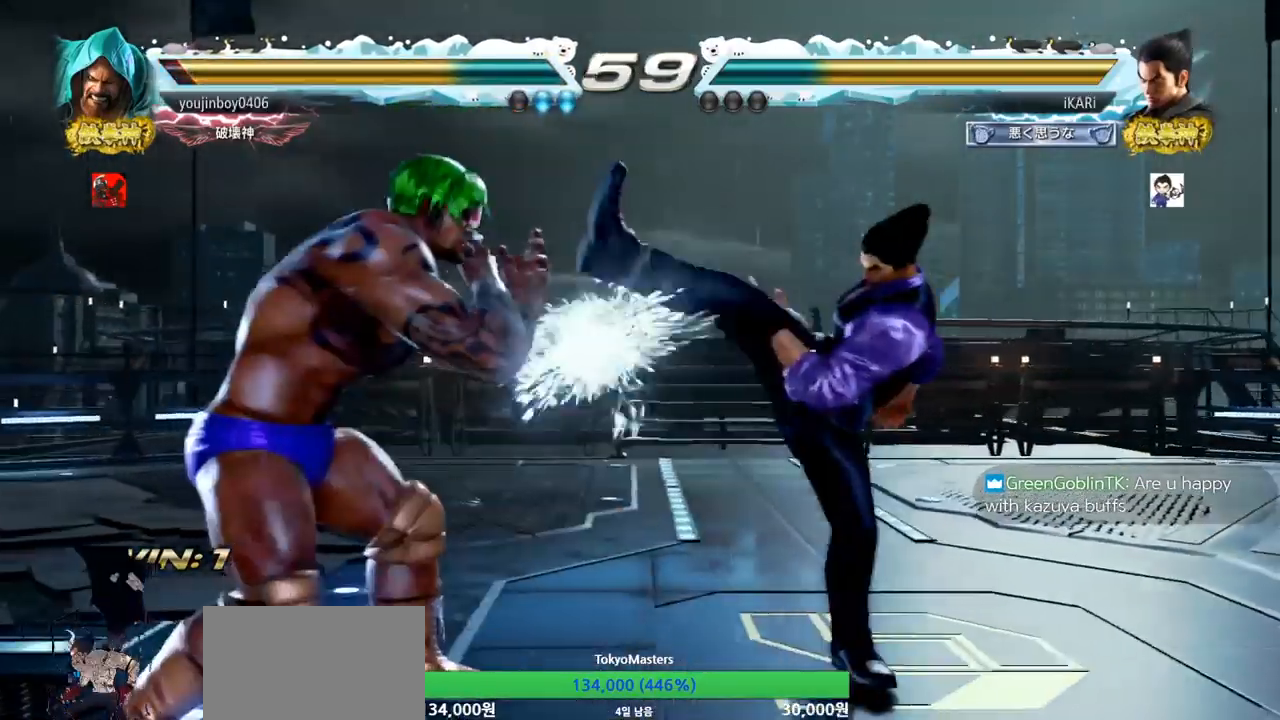
{"buttons": [], "left_stick": "center", "events": [[116, "left_stick", "right"], [166, "left_stick", "center"], [216, "left_stick", "right"], [400, "left_stick", "down"], [500, "left_stick", "center"]]}
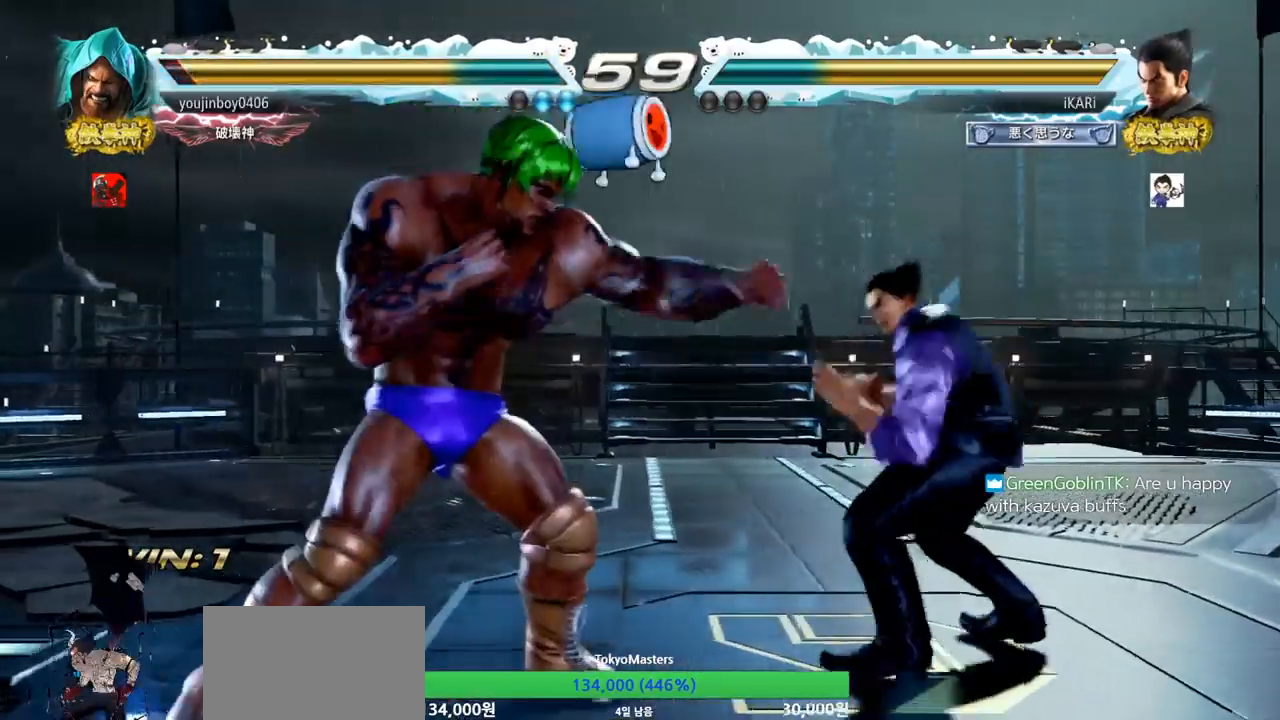
{"buttons": [], "left_stick": "center", "events": [[250, "left_stick", "down"], [334, "left_stick", "center"], [417, "CIRCLE", "down"], [501, "CIRCLE", "up"]]}
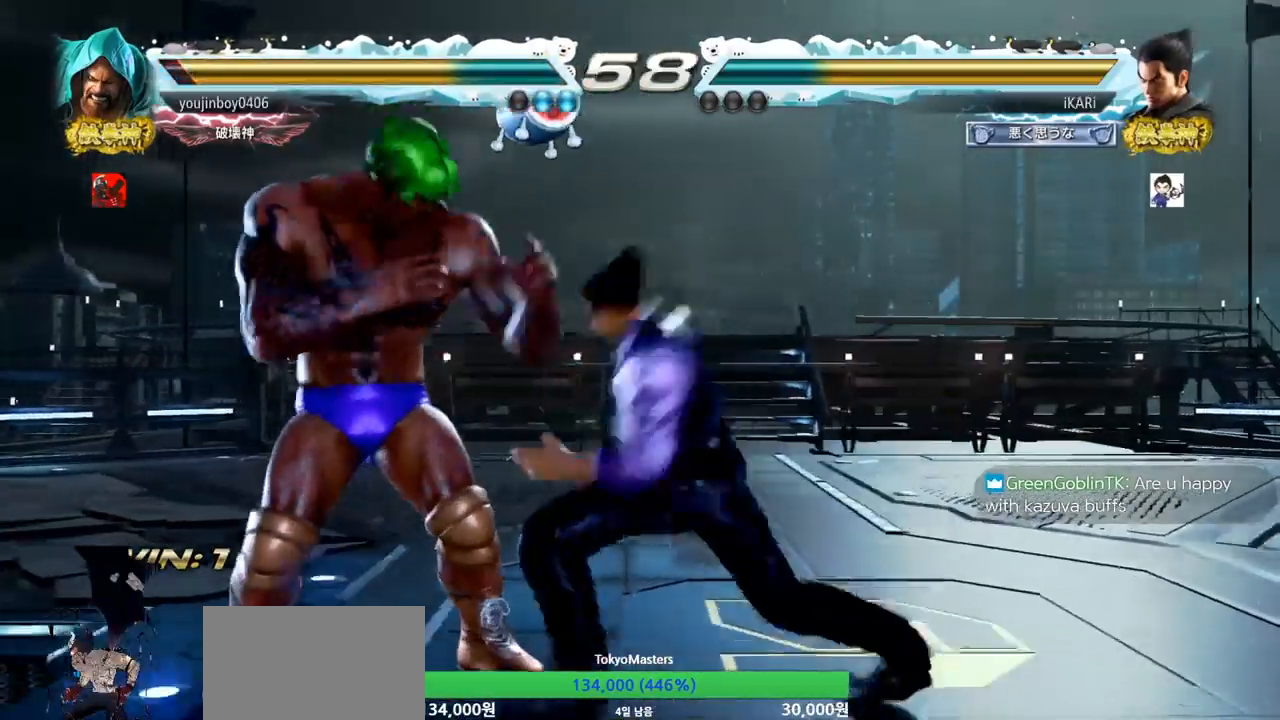
{"buttons": [], "left_stick": "center", "events": []}
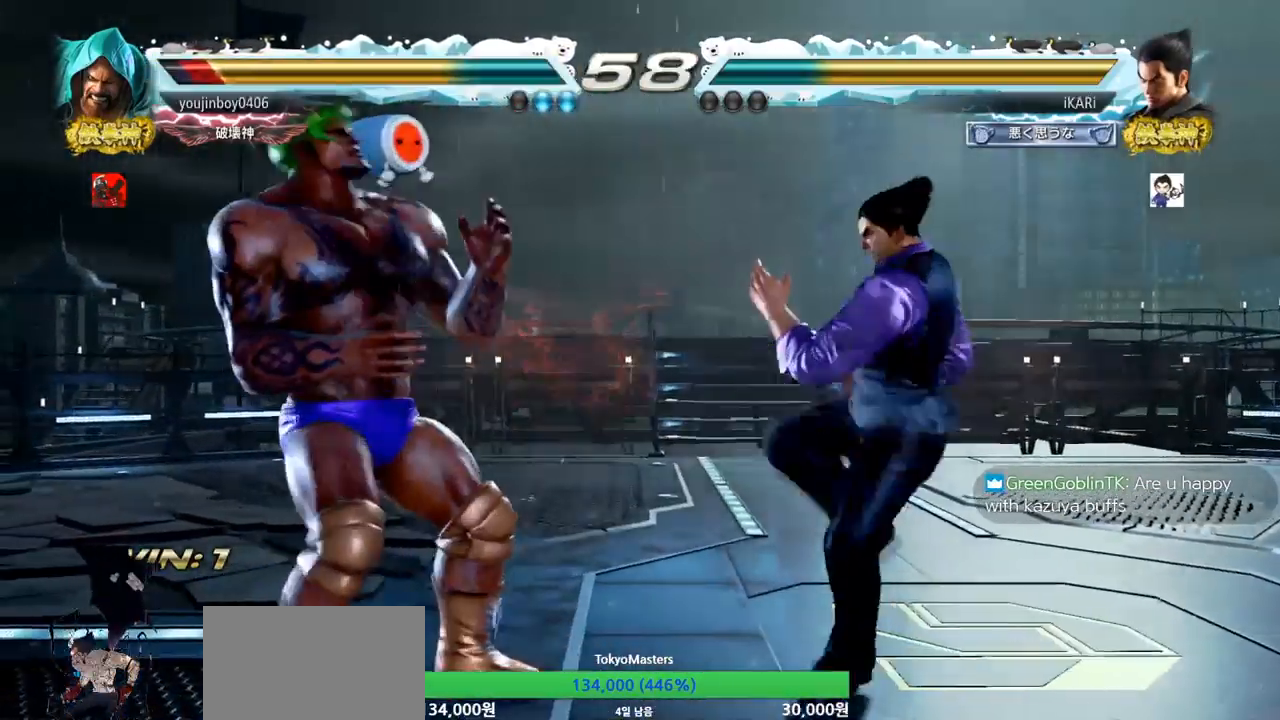
{"buttons": [], "left_stick": "center", "events": []}
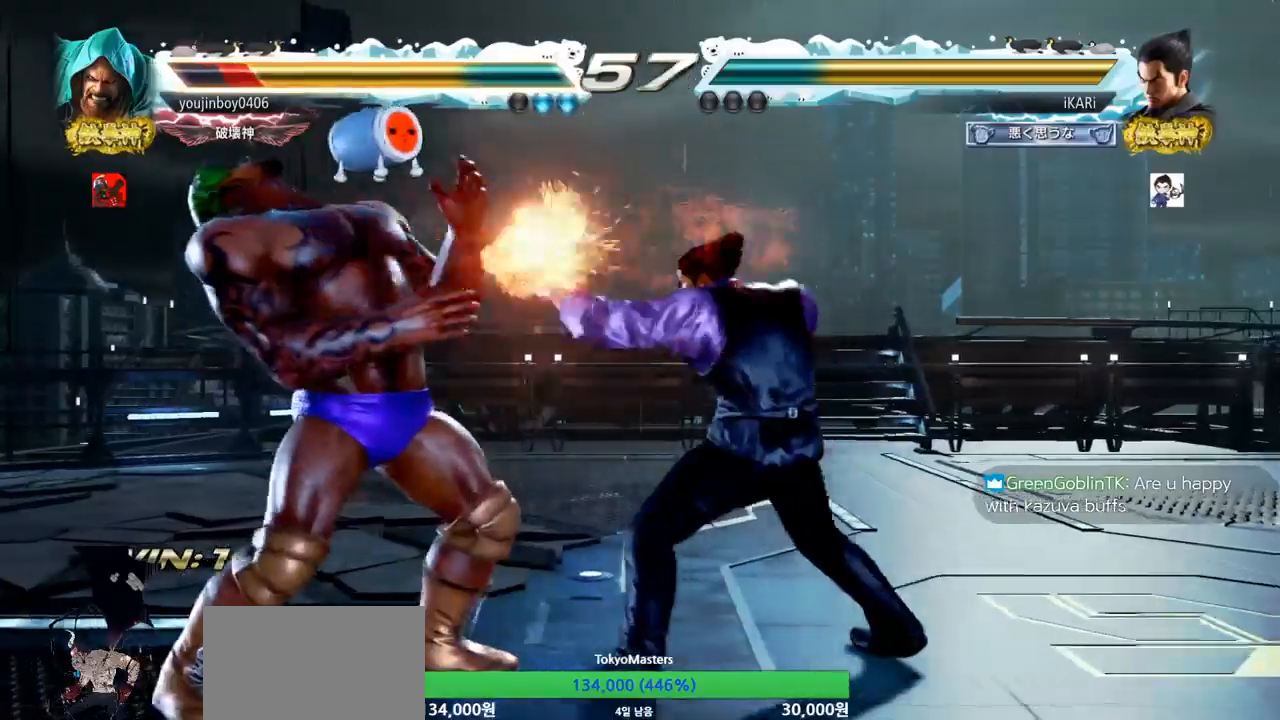
{"buttons": [], "left_stick": "center", "events": []}
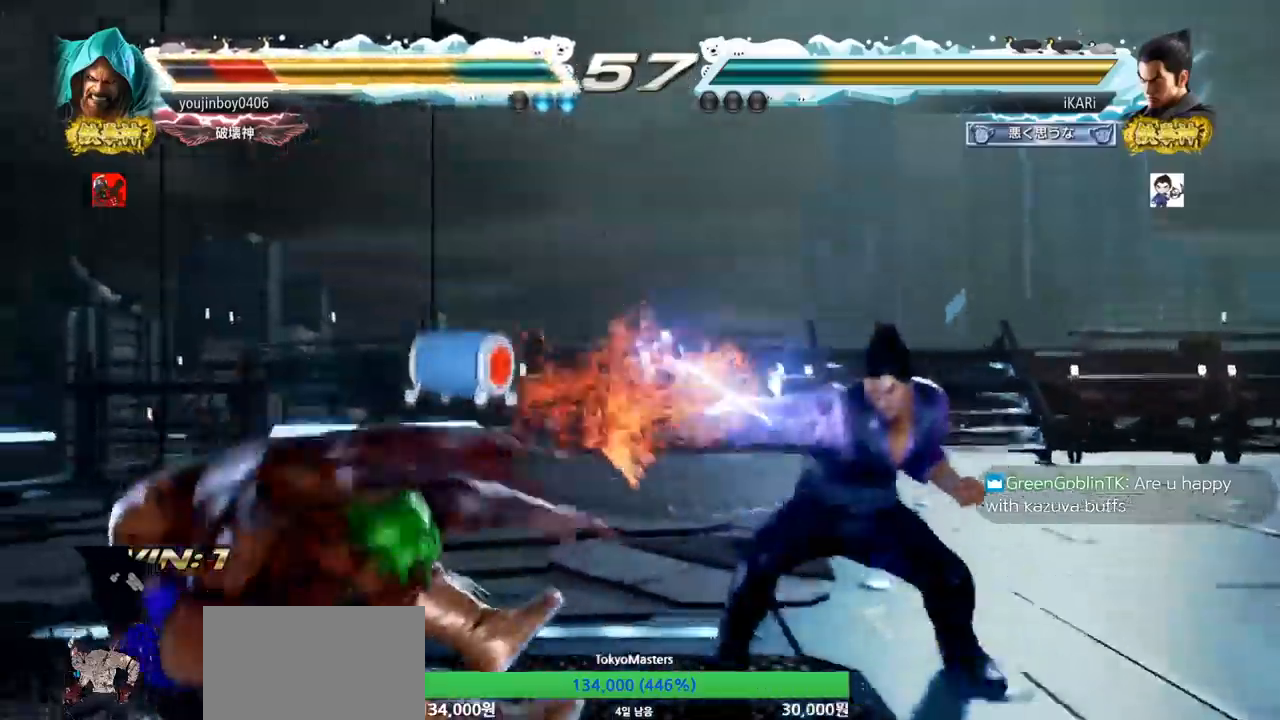
{"buttons": [], "left_stick": "left", "events": [[334, "left_stick", "left"], [417, "left_stick", "down"], [484, "left_stick", "left"]]}
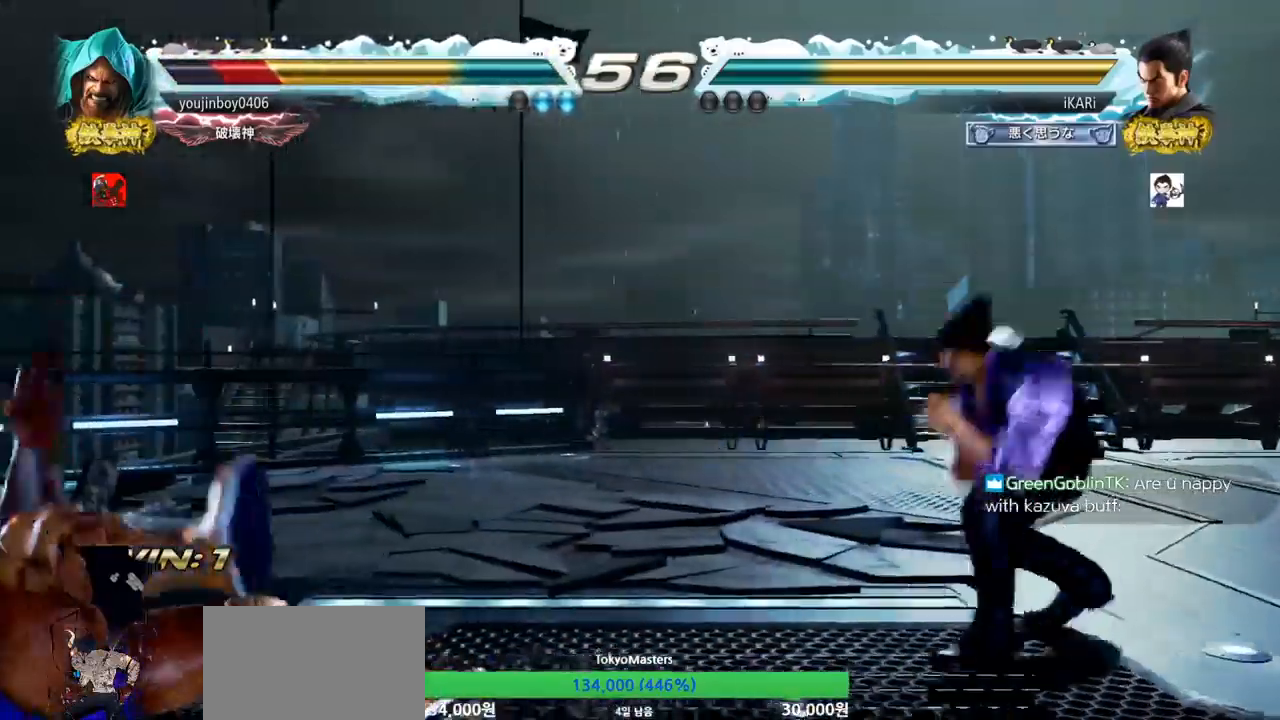
{"buttons": [], "left_stick": "down-left", "events": [[16, "left_stick", "down"], [50, "left_stick", "left"], [400, "left_stick", "down-left"], [417, "CIRCLE", "down"], [467, "CIRCLE", "up"]]}
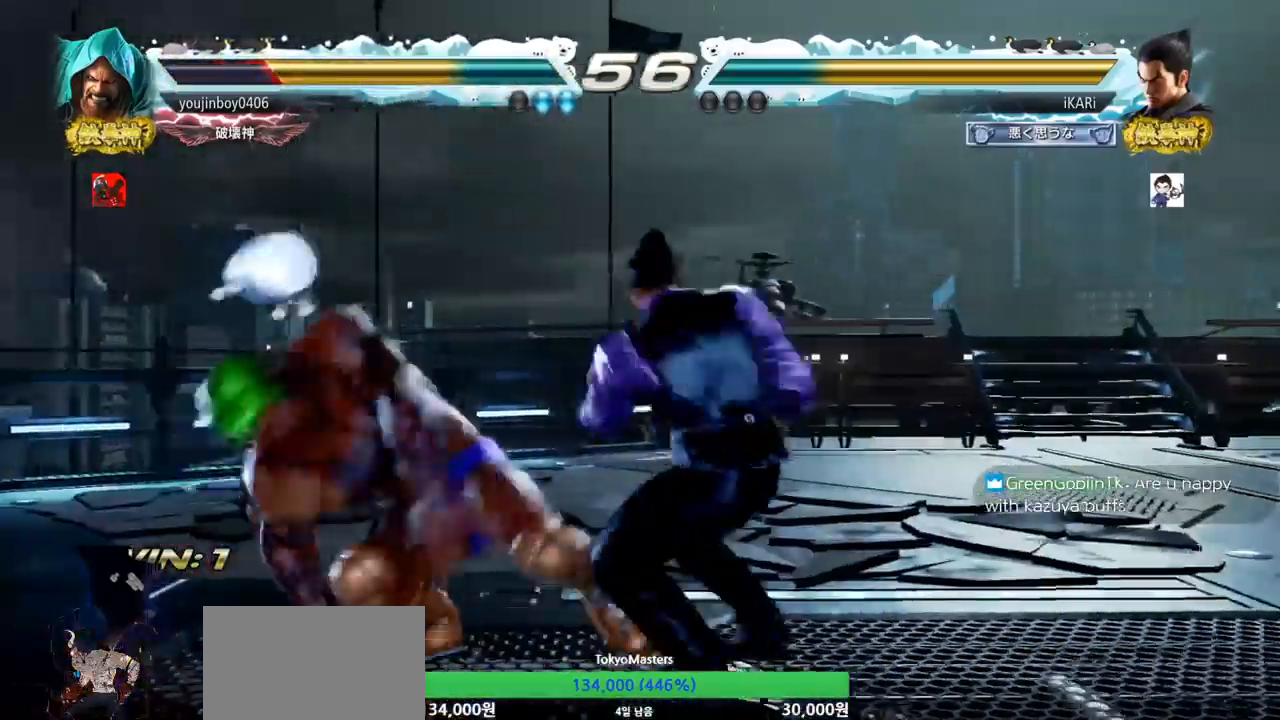
{"buttons": [], "left_stick": "center", "events": [[434, "left_stick", "center"]]}
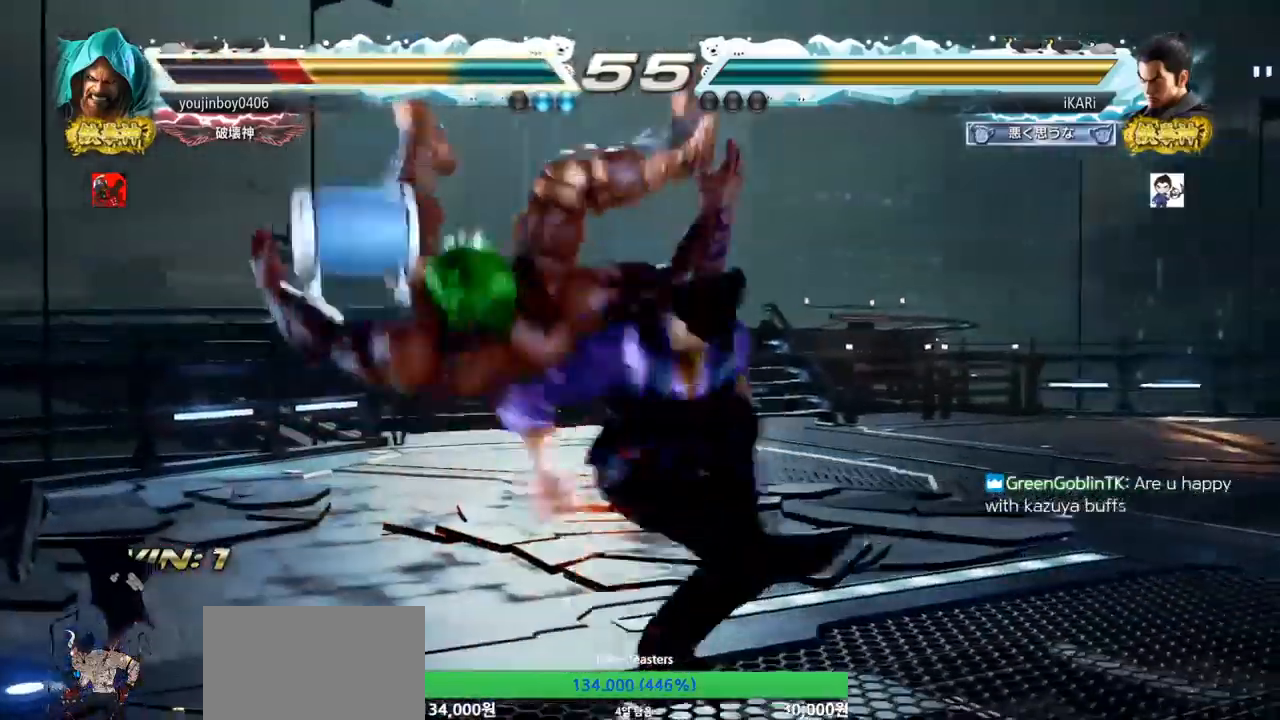
{"buttons": [], "left_stick": "center", "events": []}
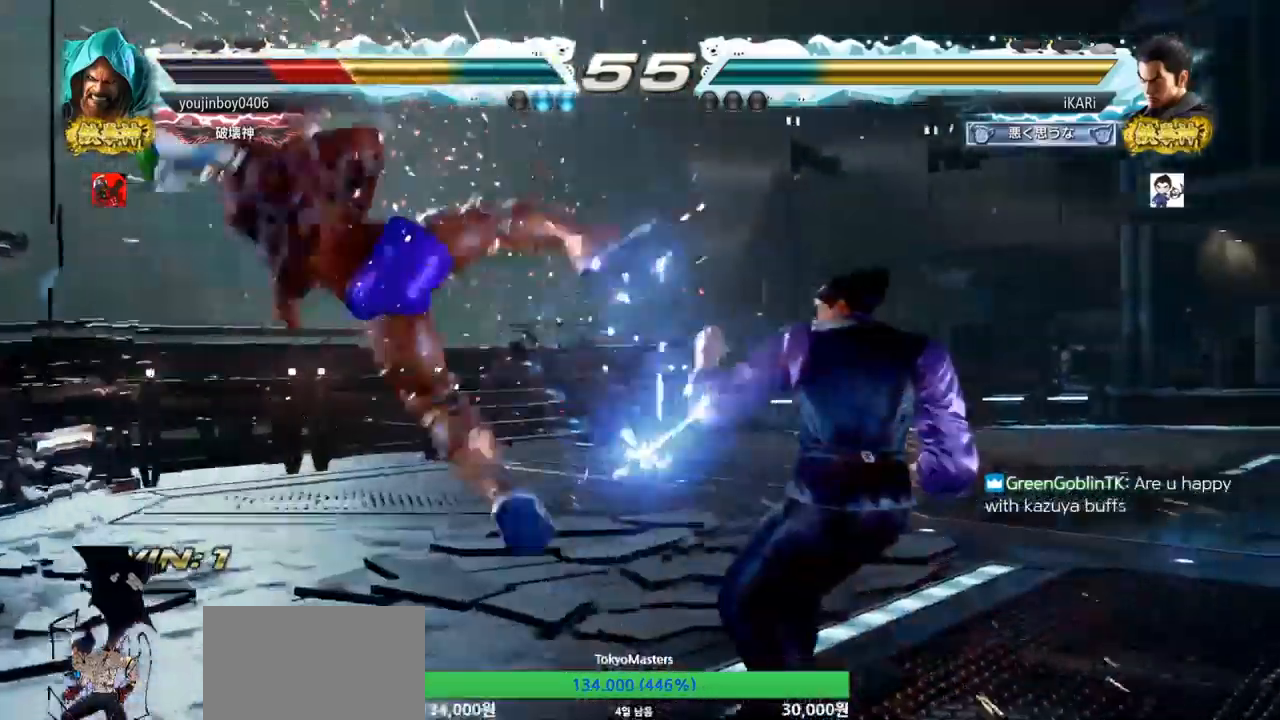
{"buttons": [], "left_stick": "left", "events": [[167, "left_stick", "left"], [250, "left_stick", "down"], [300, "left_stick", "left"]]}
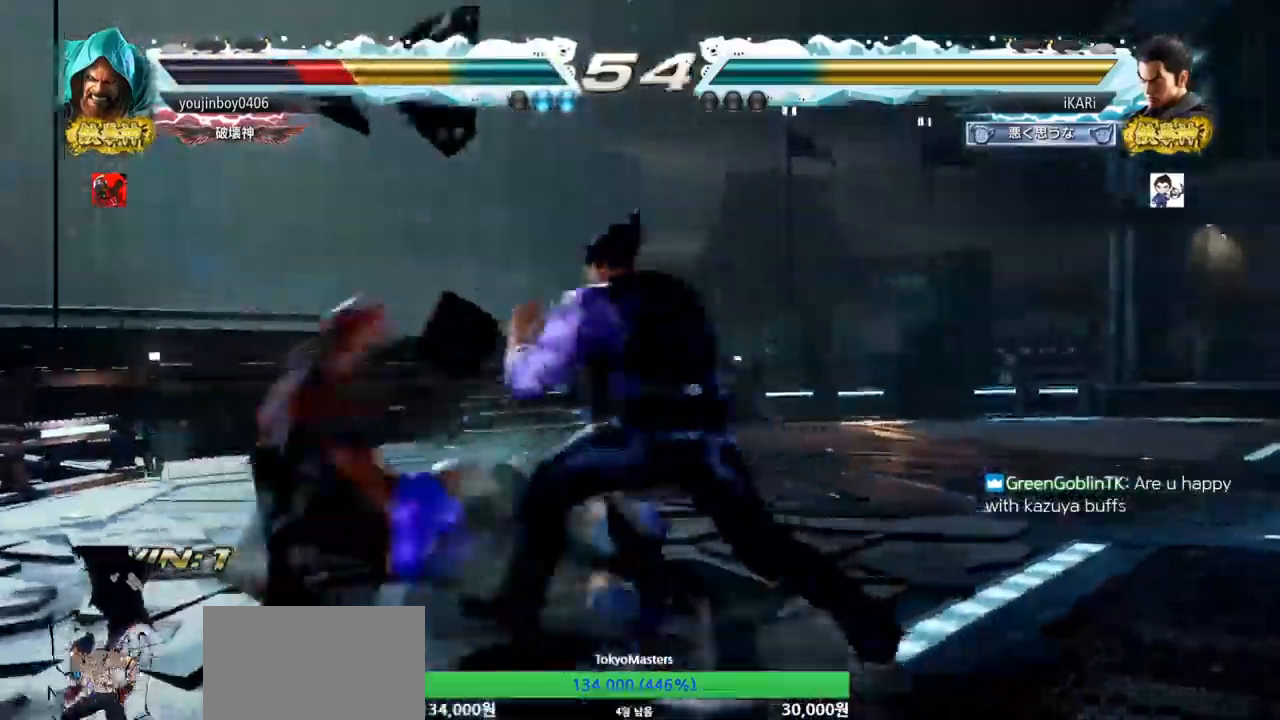
{"buttons": [], "left_stick": "down-left", "events": [[50, "left_stick", "down-left"], [66, "CIRCLE", "down"], [133, "CIRCLE", "up"]]}
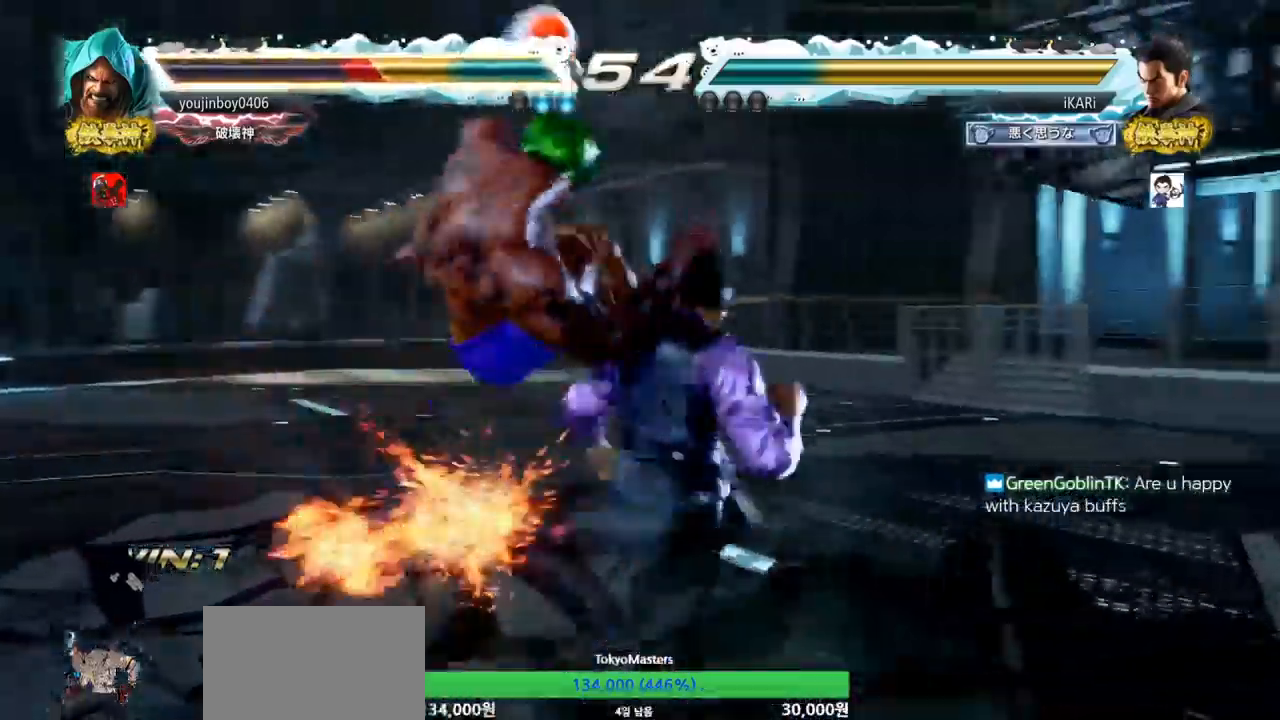
{"buttons": [], "left_stick": "center", "events": [[117, "left_stick", "center"]]}
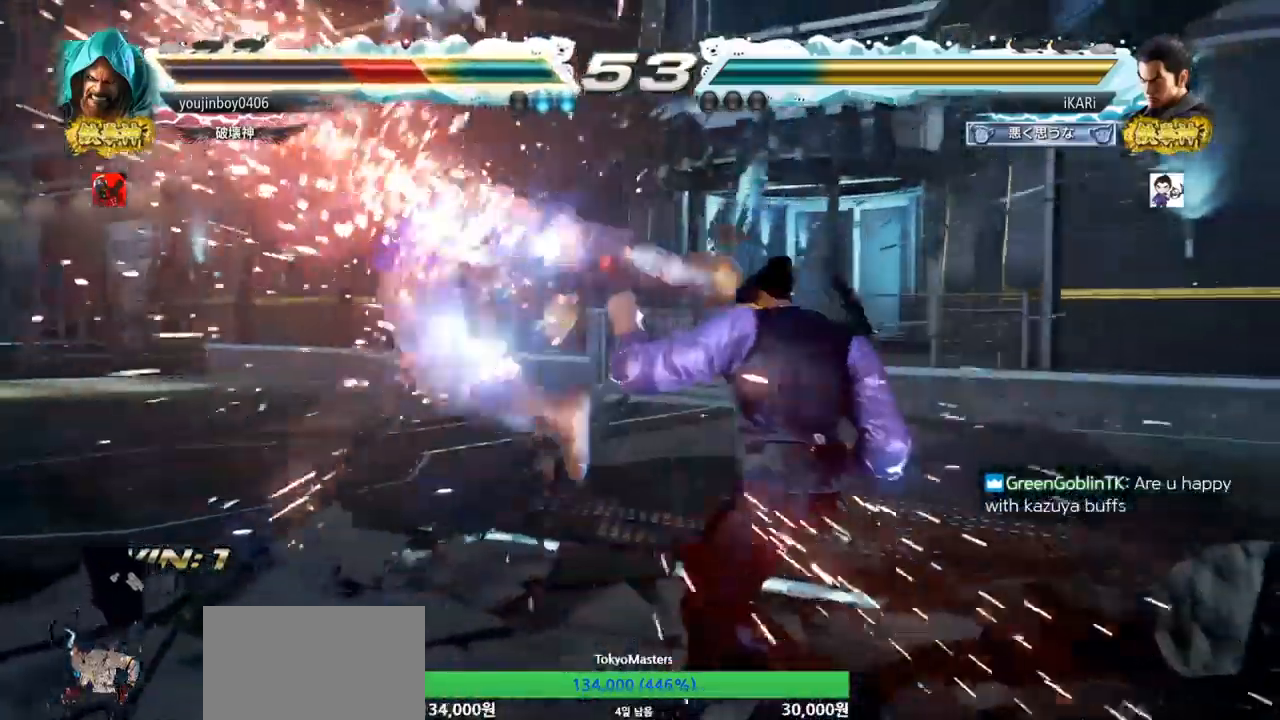
{"buttons": [], "left_stick": "center", "events": [[317, "left_stick", "left"], [367, "left_stick", "center"], [417, "left_stick", "down"], [500, "left_stick", "center"]]}
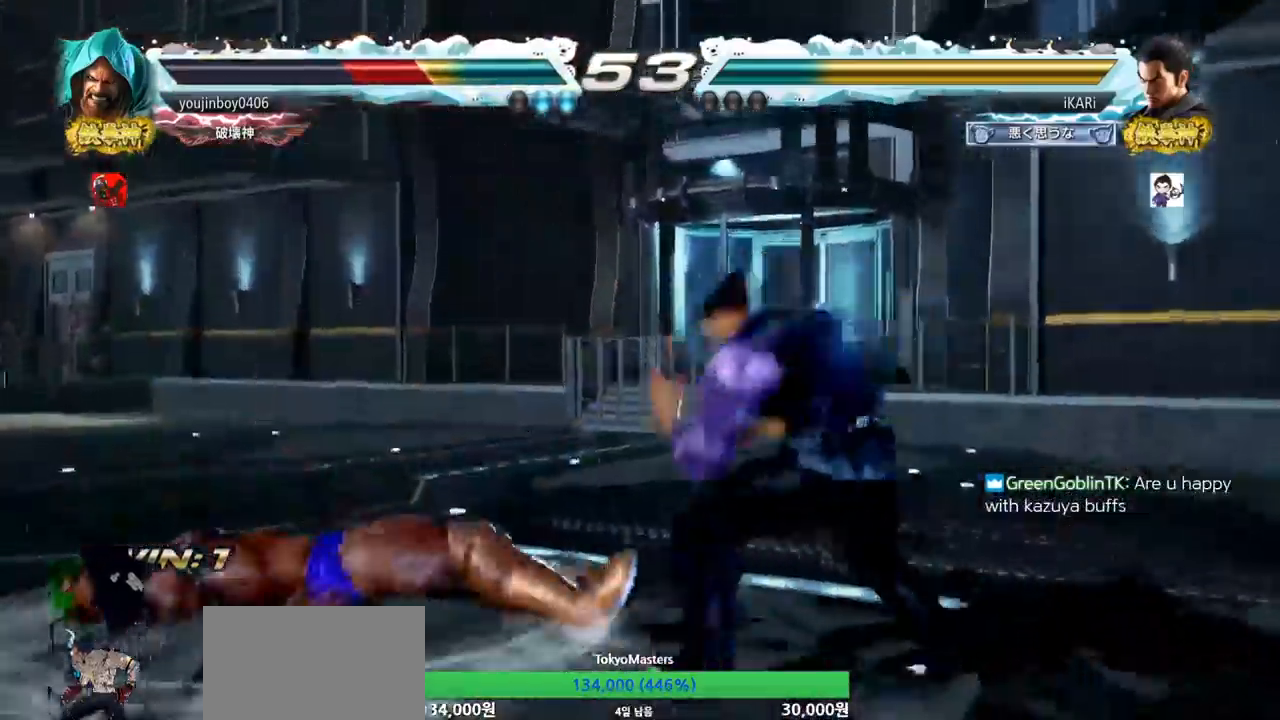
{"buttons": [], "left_stick": "center", "events": [[33, "left_stick", "down"], [200, "left_stick", "center"], [250, "left_stick", "right"], [501, "left_stick", "center"]]}
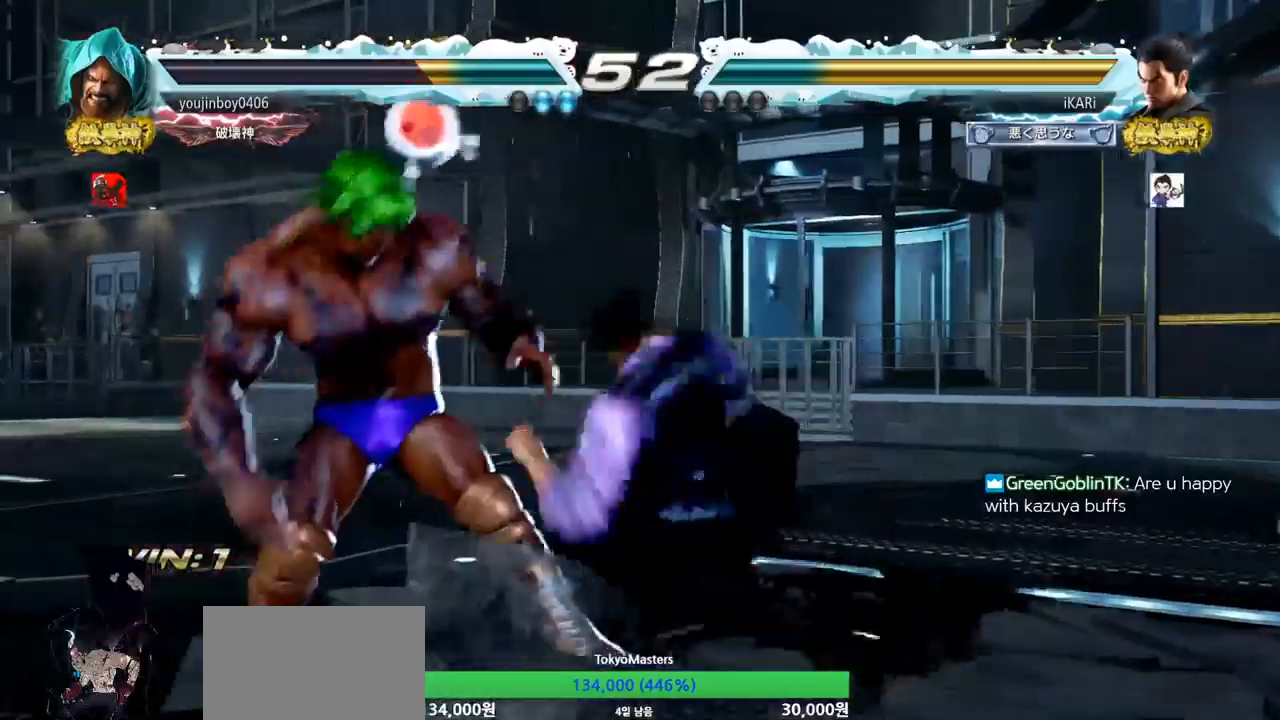
{"buttons": [], "left_stick": "down", "events": [[433, "left_stick", "down"]]}
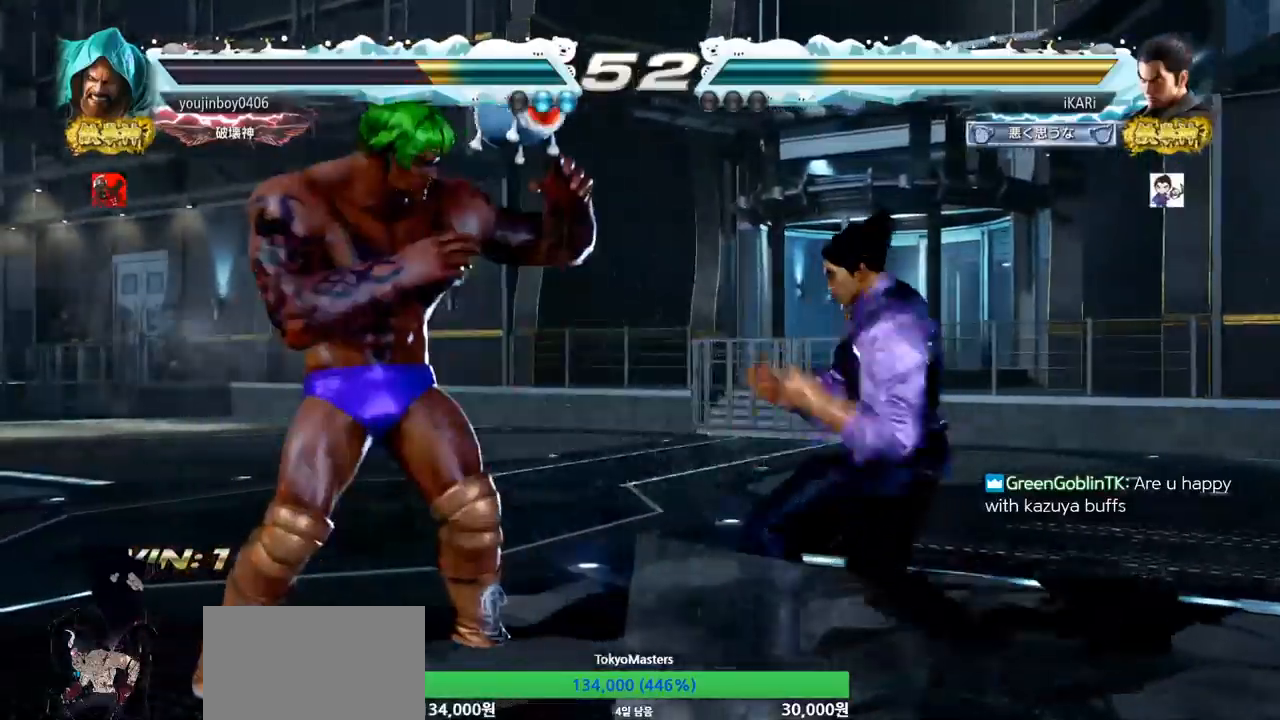
{"buttons": [], "left_stick": "center", "events": [[184, "left_stick", "center"], [350, "left_stick", "left"], [434, "left_stick", "down"], [484, "left_stick", "center"]]}
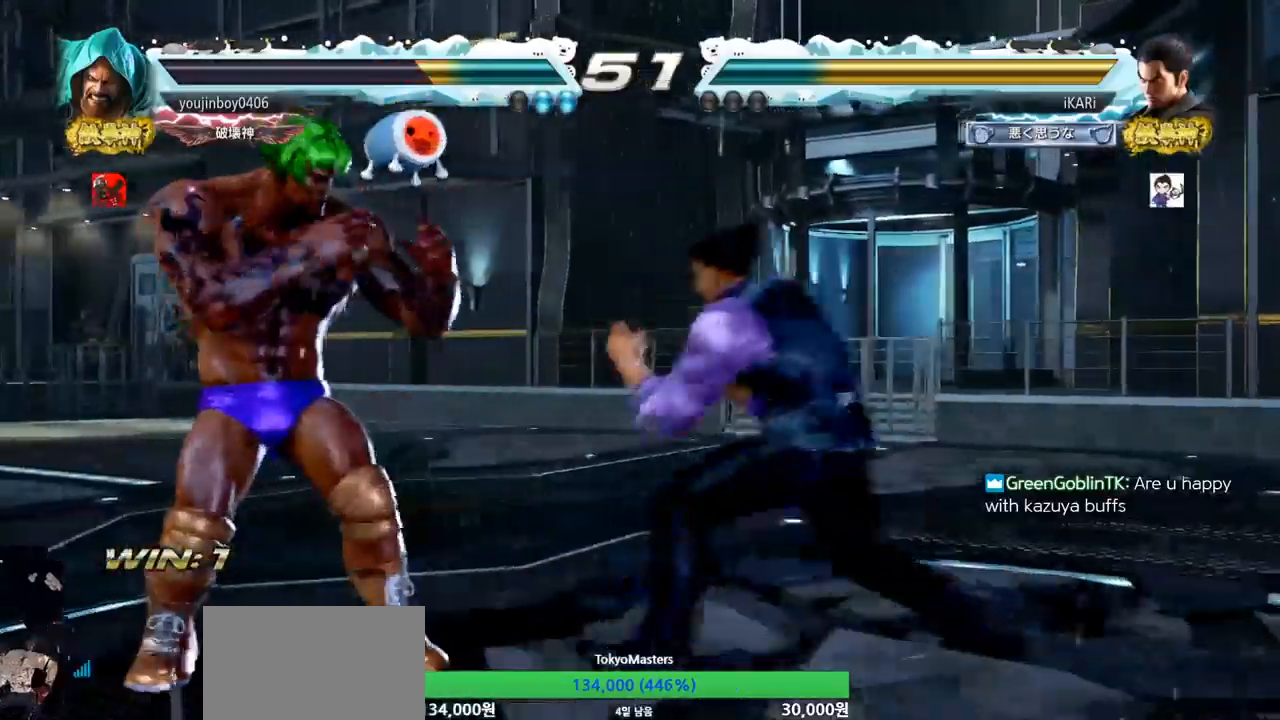
{"buttons": [], "left_stick": "center", "events": []}
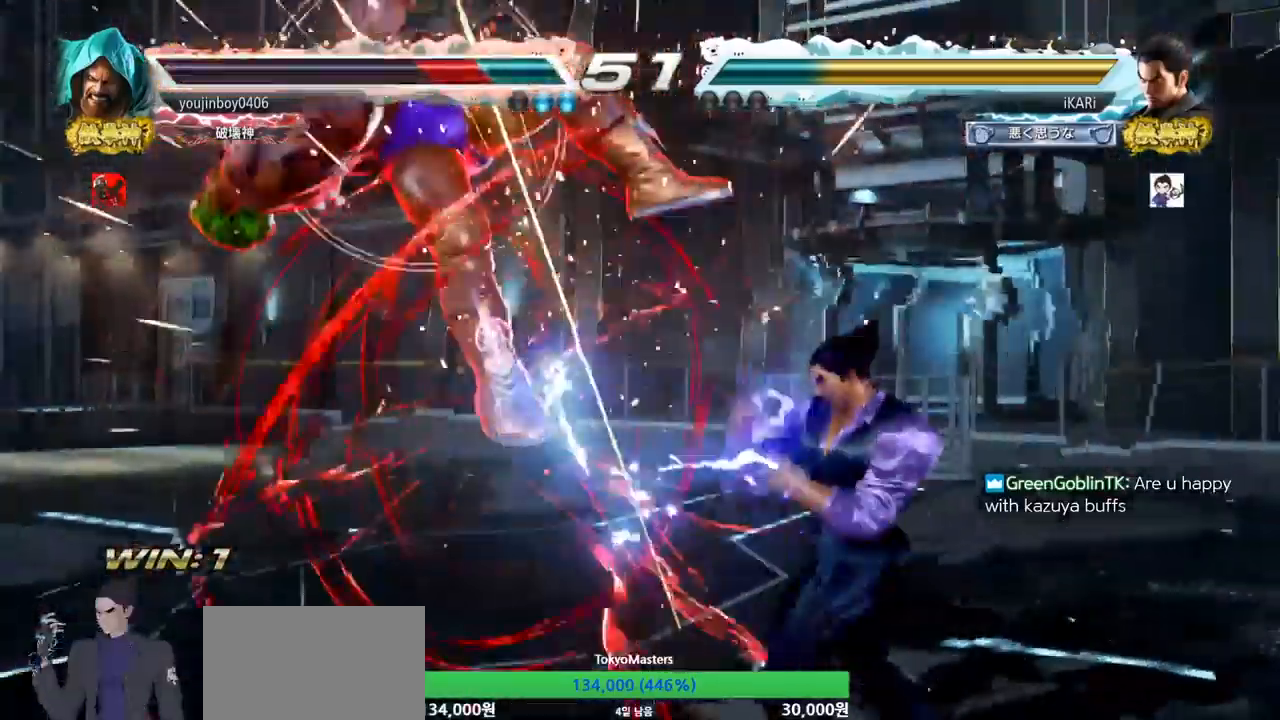
{"buttons": [], "left_stick": "center", "events": [[100, "left_stick", "down"], [167, "left_stick", "center"]]}
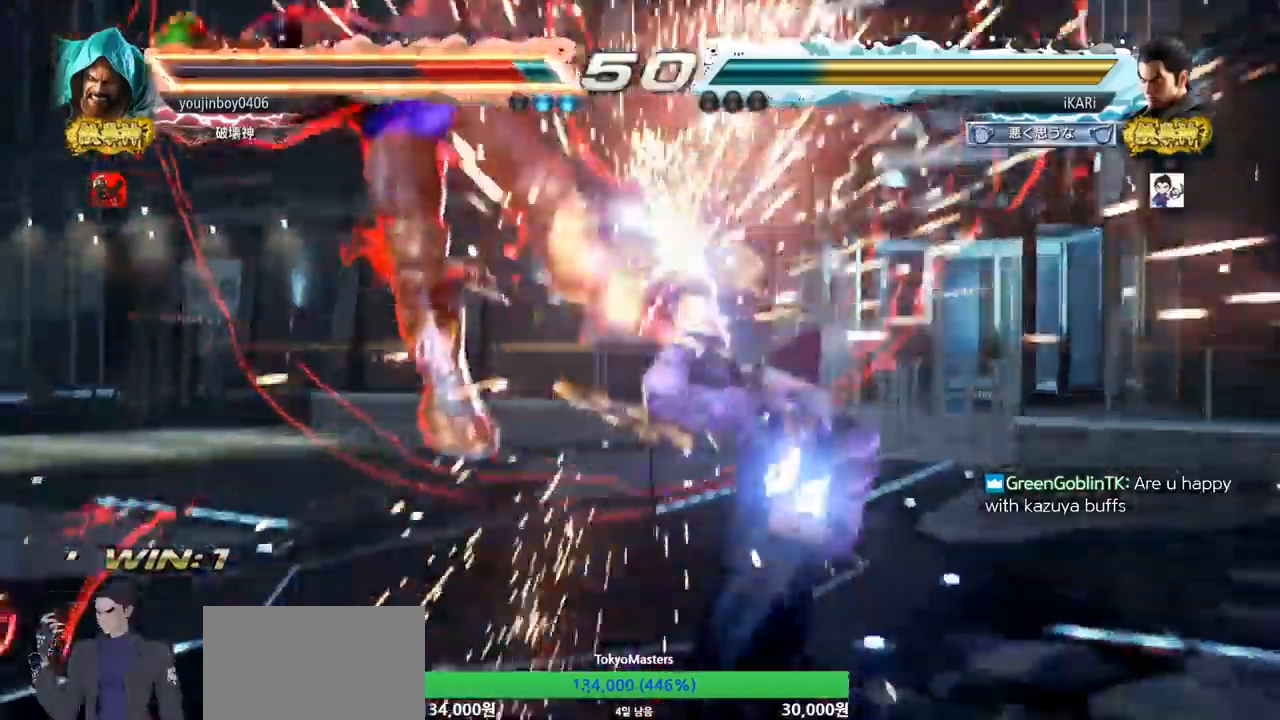
{"buttons": [], "left_stick": "center", "events": [[250, "left_stick", "left"], [367, "left_stick", "down-left"], [433, "left_stick", "center"]]}
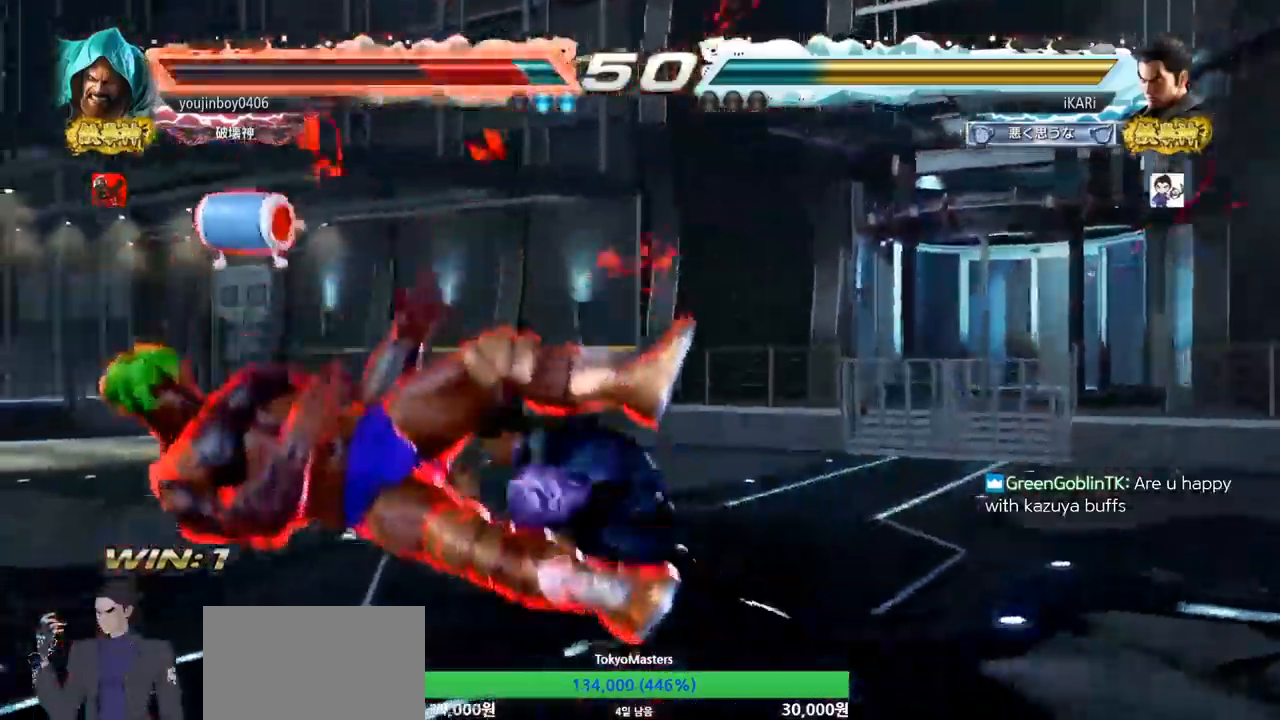
{"buttons": [], "left_stick": "center", "events": []}
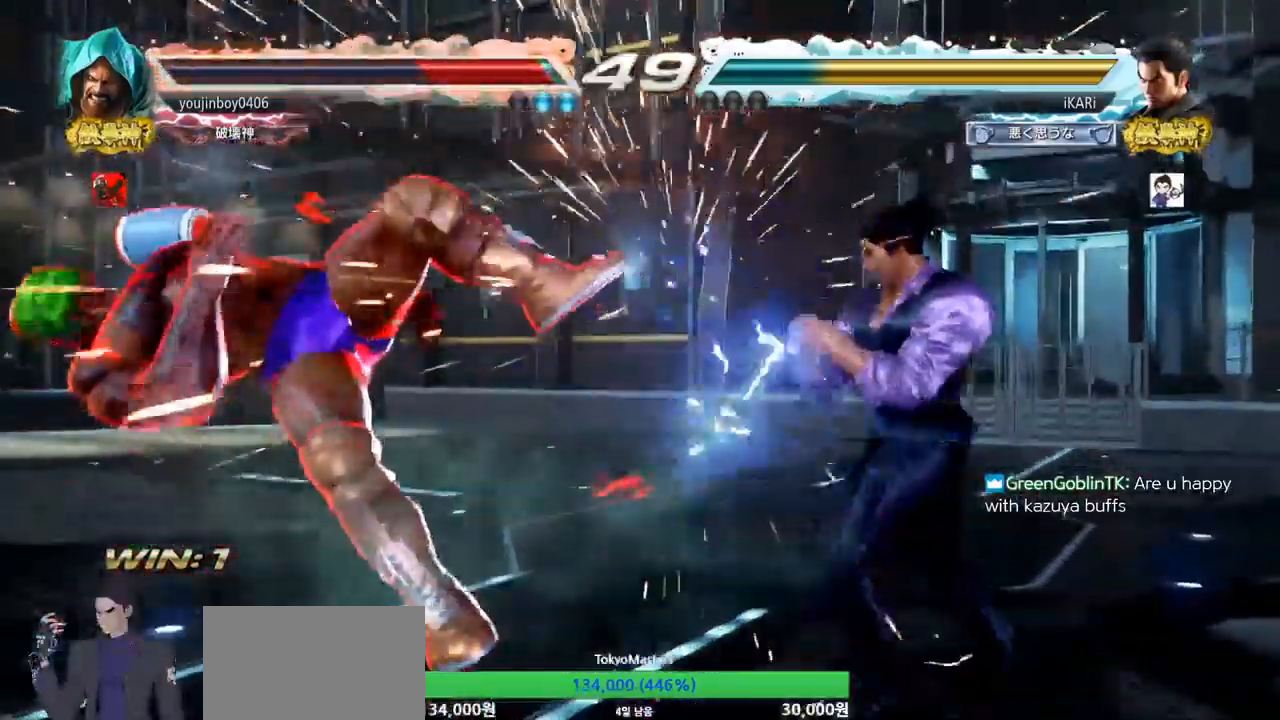
{"buttons": [], "left_stick": "center", "events": [[116, "left_stick", "down"], [166, "left_stick", "center"]]}
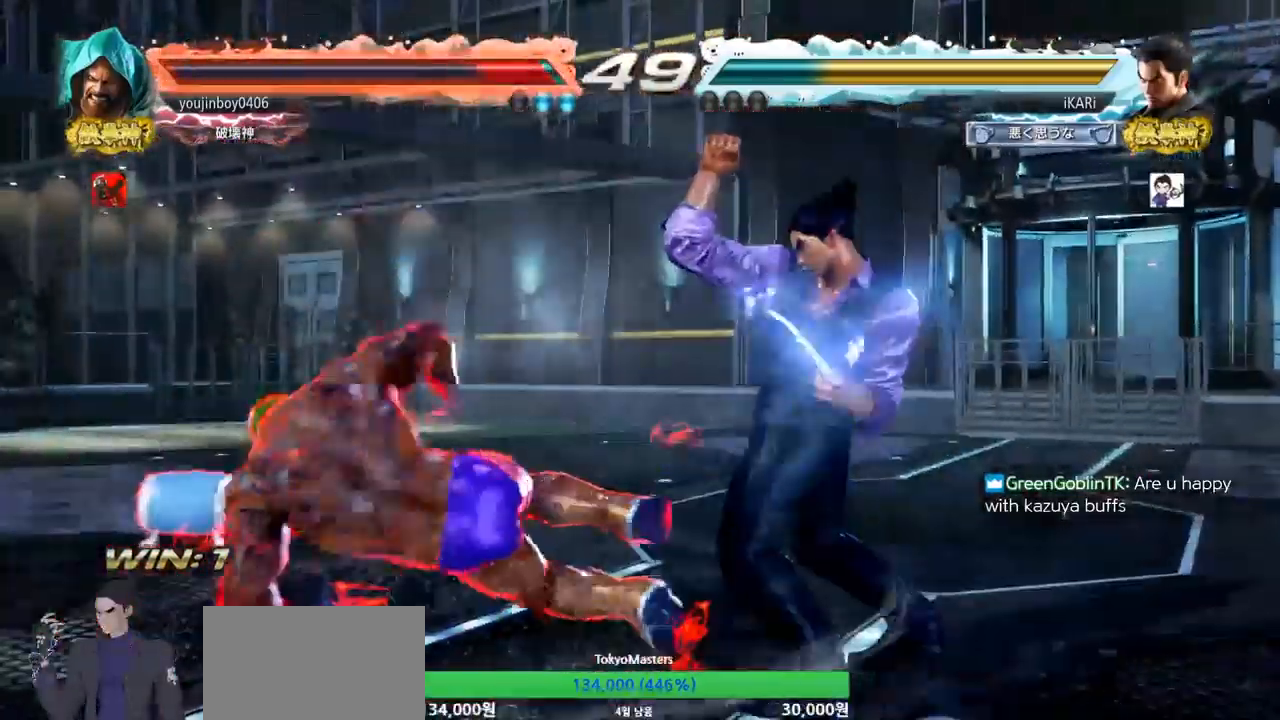
{"buttons": [], "left_stick": "left", "events": [[434, "left_stick", "left"]]}
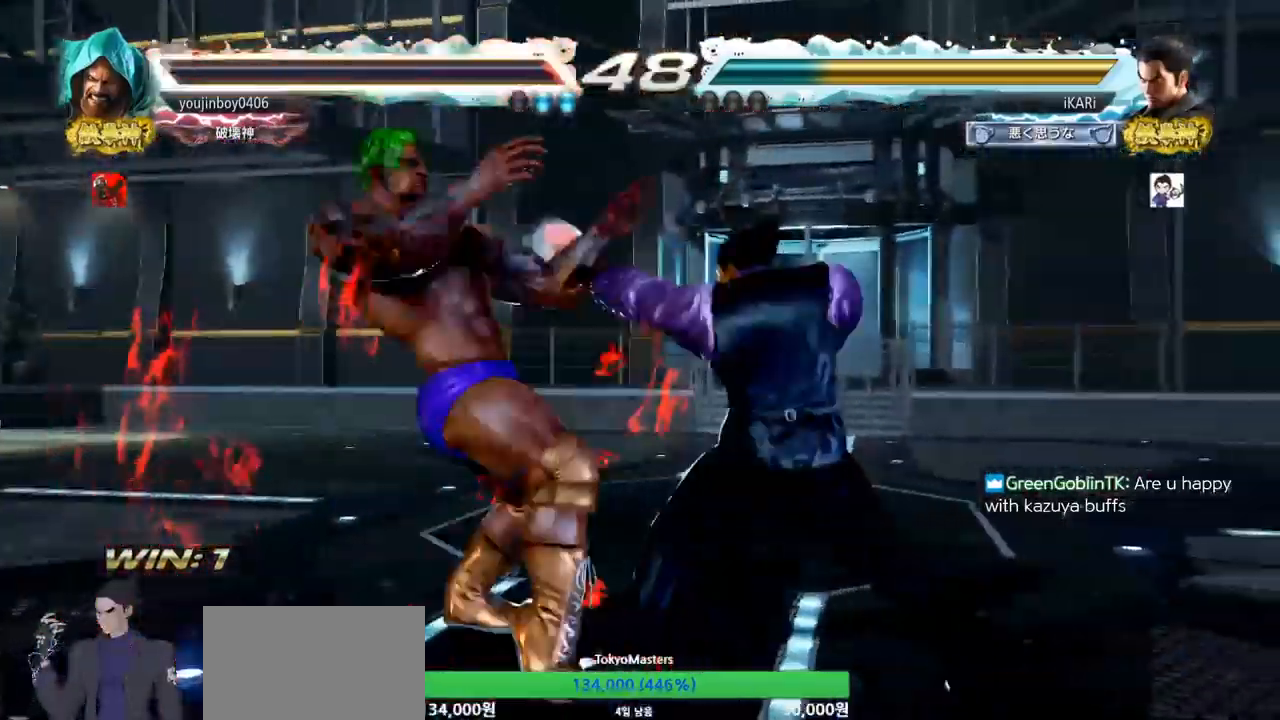
{"buttons": [], "left_stick": "center", "events": [[267, "left_stick", "center"]]}